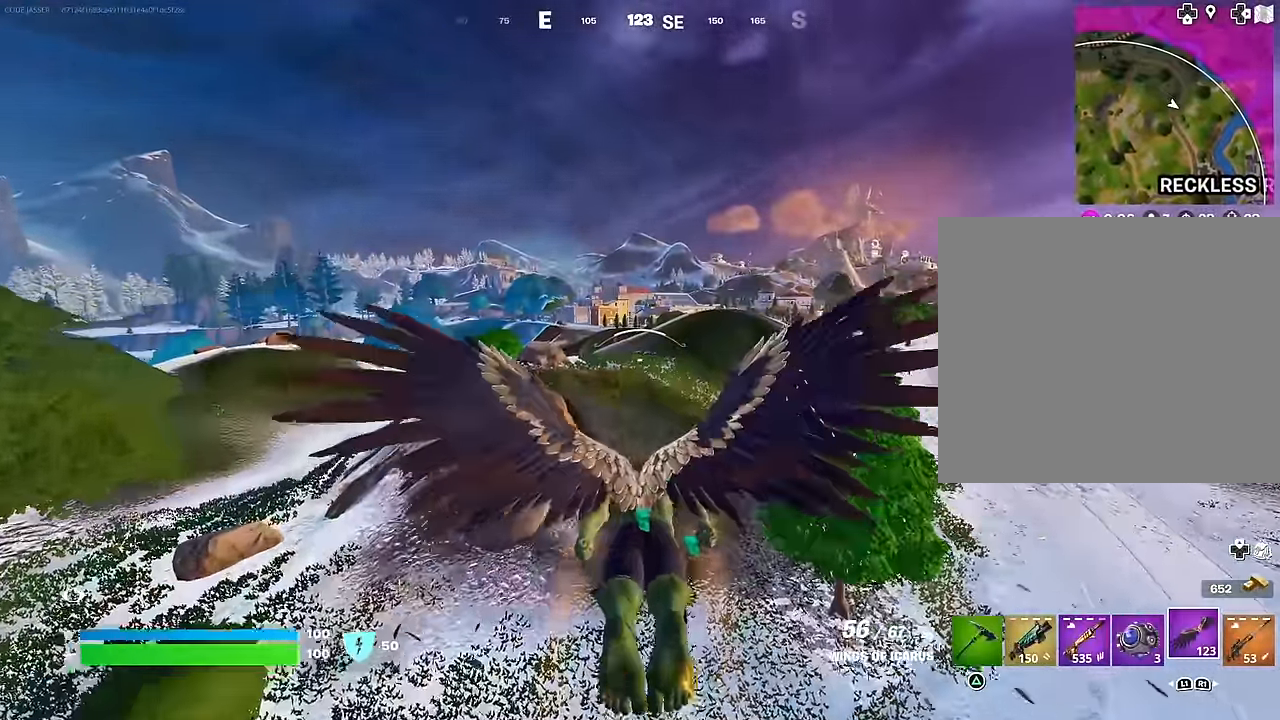
Gameplay with a controller (PlayStation layout); each line is a JSON object with the inputs held at the frame after it. "events" lists button and stick changes between this image and that frame as [ms after this image, input, new state], when the widget could be followed in between.
{"buttons": ["R2"], "left_stick": "up", "right_stick": "center", "events": [[117, "R2", "up"], [183, "R2", "down"], [317, "R2", "up"], [383, "R2", "down"]]}
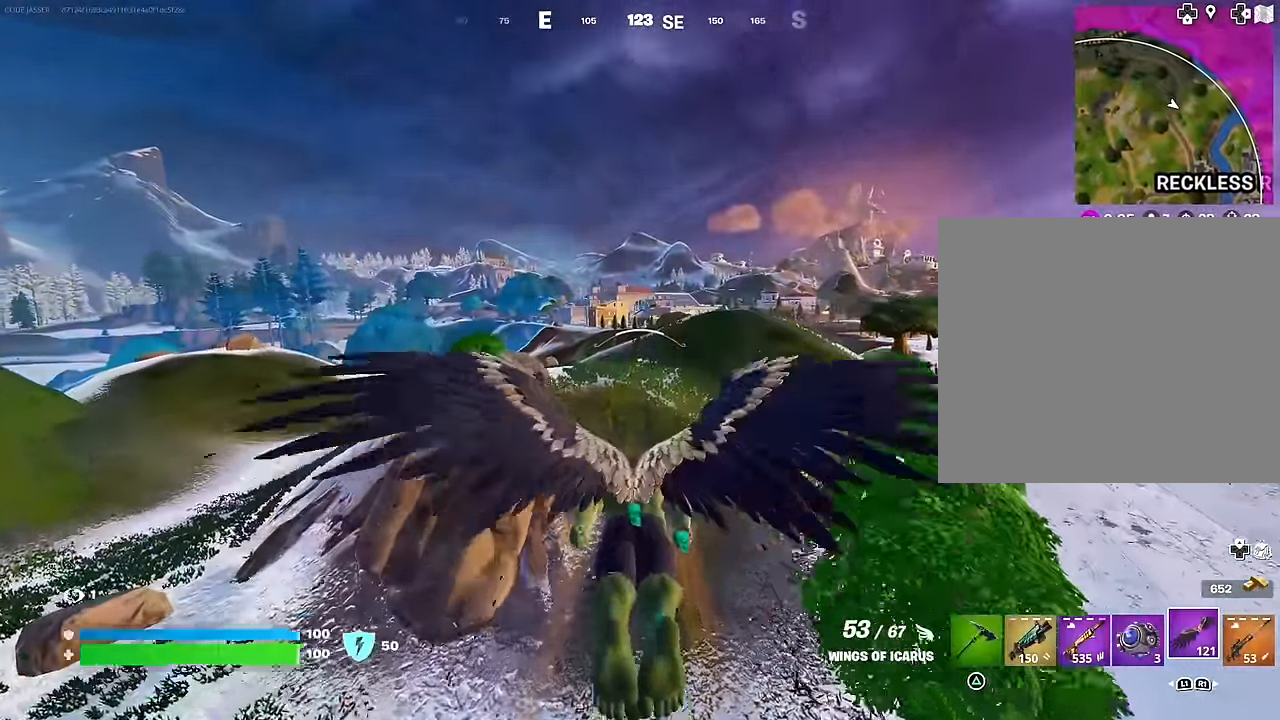
{"buttons": ["R2"], "left_stick": "up", "right_stick": "center", "events": [[17, "R2", "up"], [83, "R2", "down"], [217, "R2", "up"], [283, "R2", "down"], [417, "R2", "up"], [500, "R2", "down"]]}
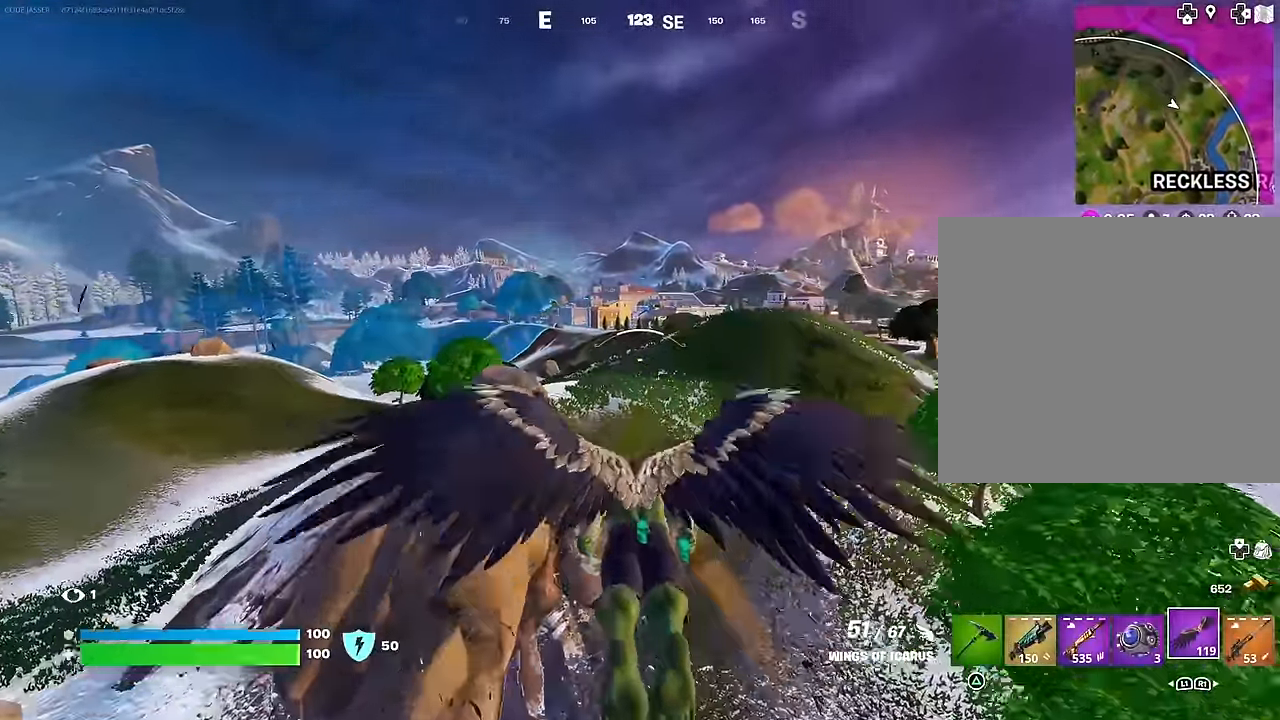
{"buttons": ["R2"], "left_stick": "up", "right_stick": "center", "events": [[117, "R2", "up"], [267, "R2", "down"], [317, "R2", "up"], [467, "R2", "down"]]}
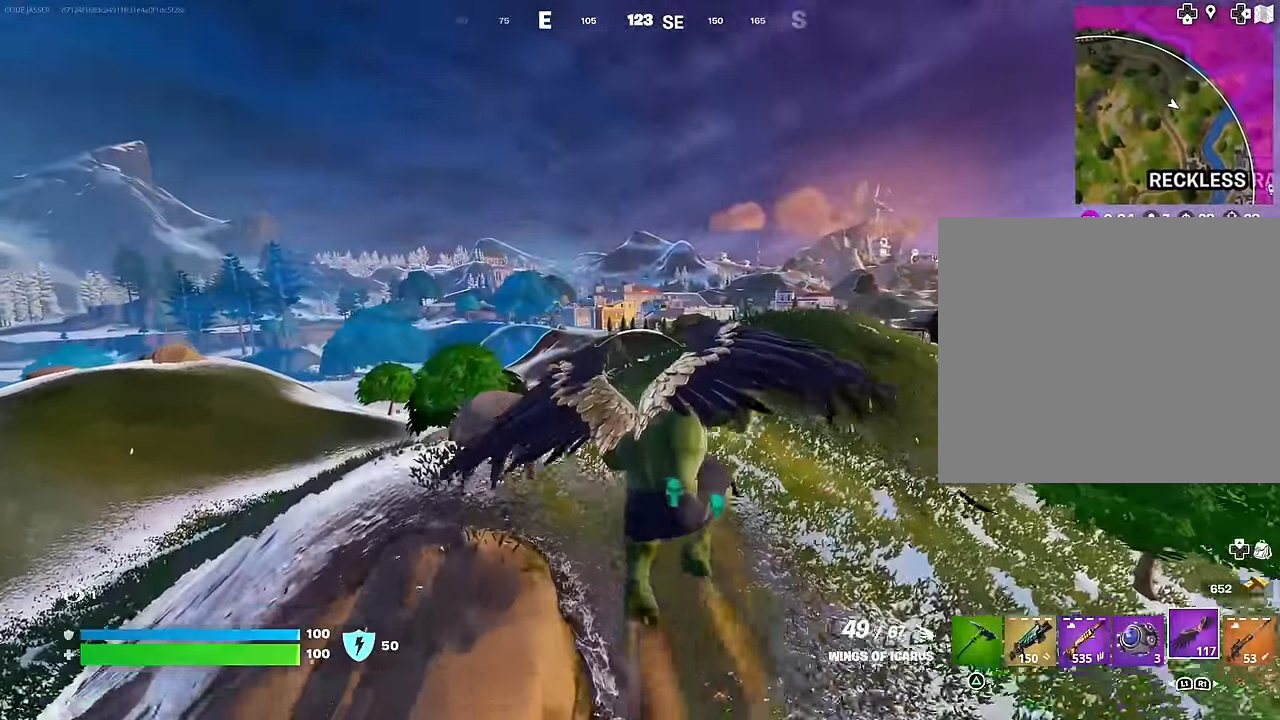
{"buttons": [], "left_stick": "up", "right_stick": "center", "events": [[67, "R2", "up"]]}
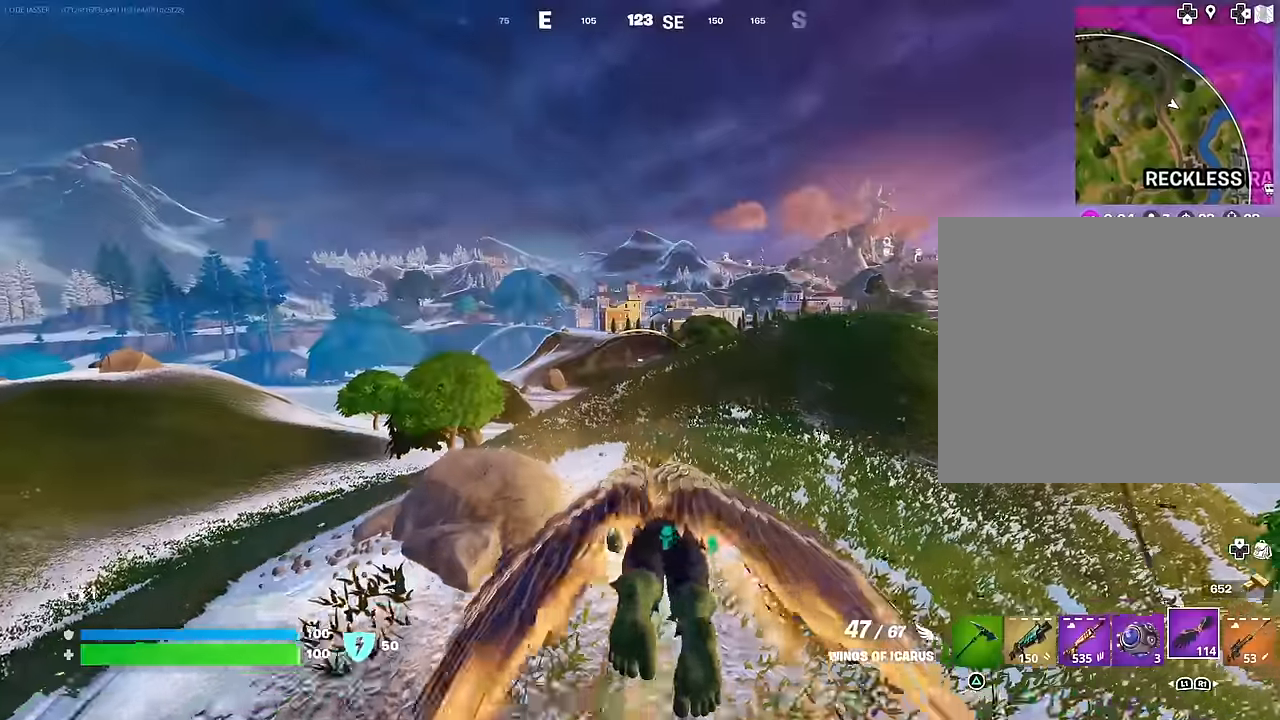
{"buttons": ["R2"], "left_stick": "up", "right_stick": "center", "events": [[33, "left_stick", "up-right"], [383, "left_stick", "up"], [433, "R2", "down"]]}
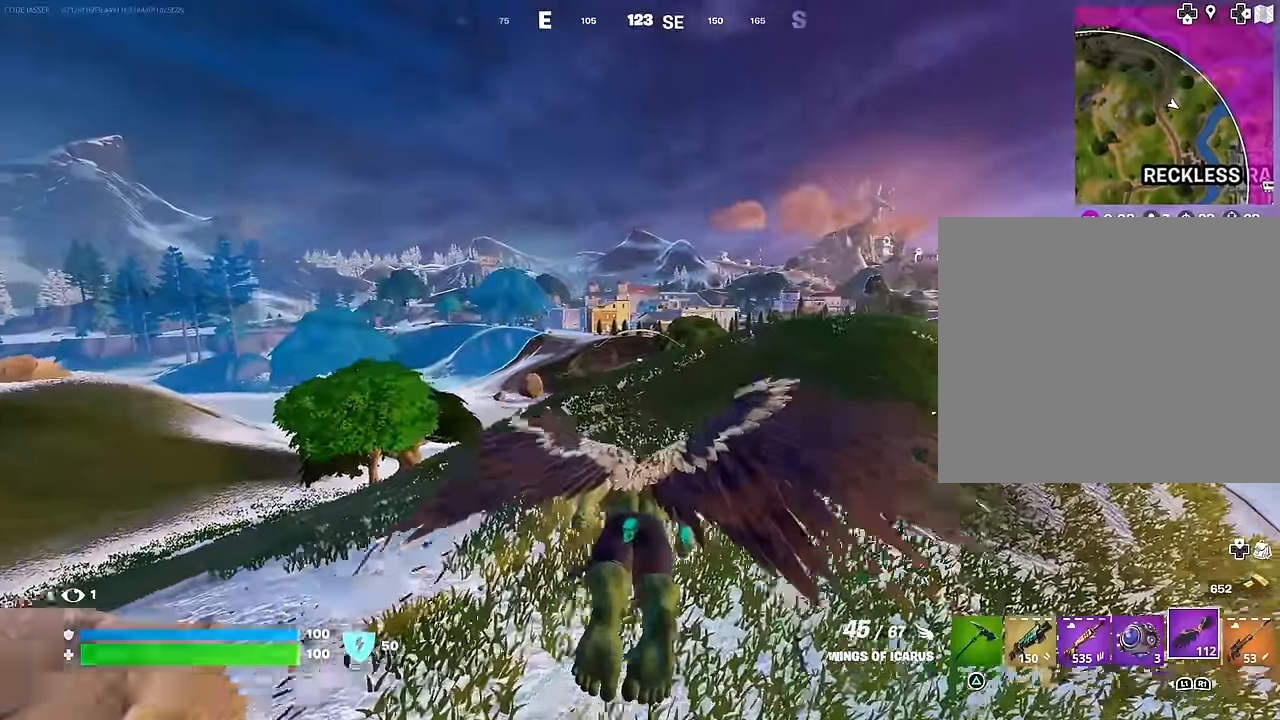
{"buttons": [], "left_stick": "up-left", "right_stick": "center", "events": [[83, "R2", "up"], [317, "right_stick", "right"], [383, "left_stick", "up-left"], [433, "right_stick", "center"]]}
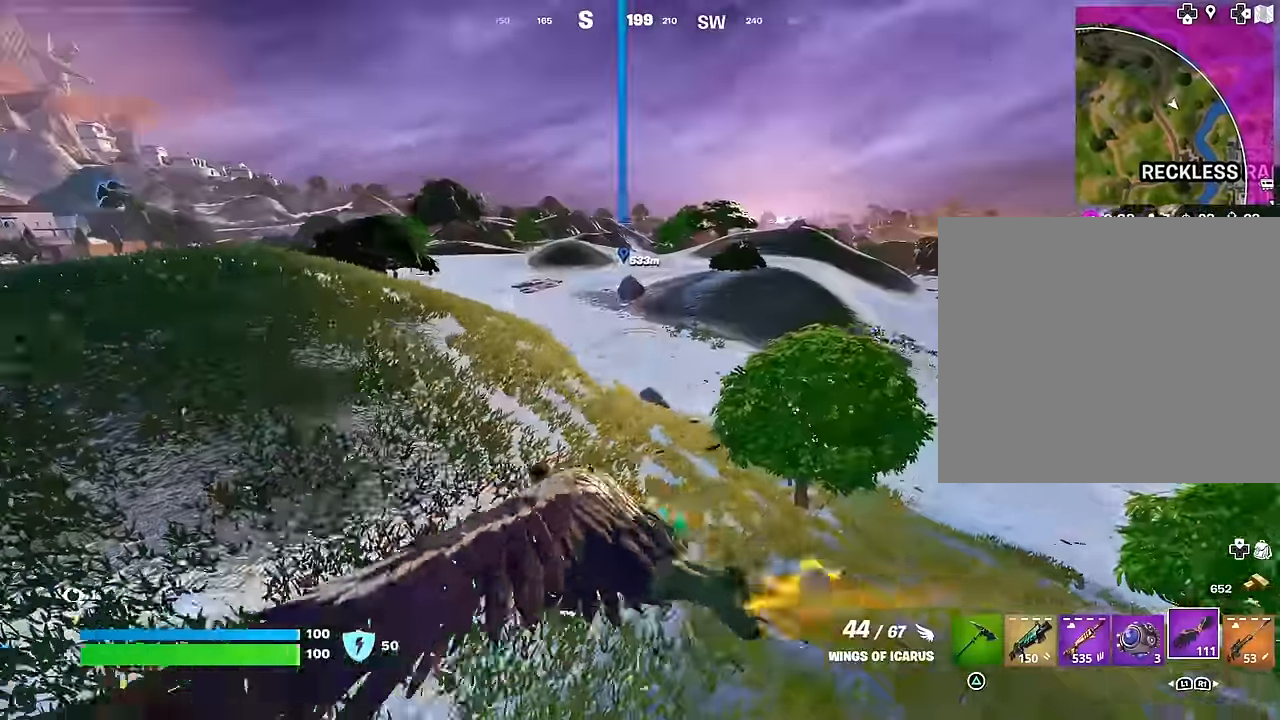
{"buttons": [], "left_stick": "up", "right_stick": "center", "events": [[267, "right_stick", "left"], [283, "left_stick", "up"], [383, "right_stick", "center"]]}
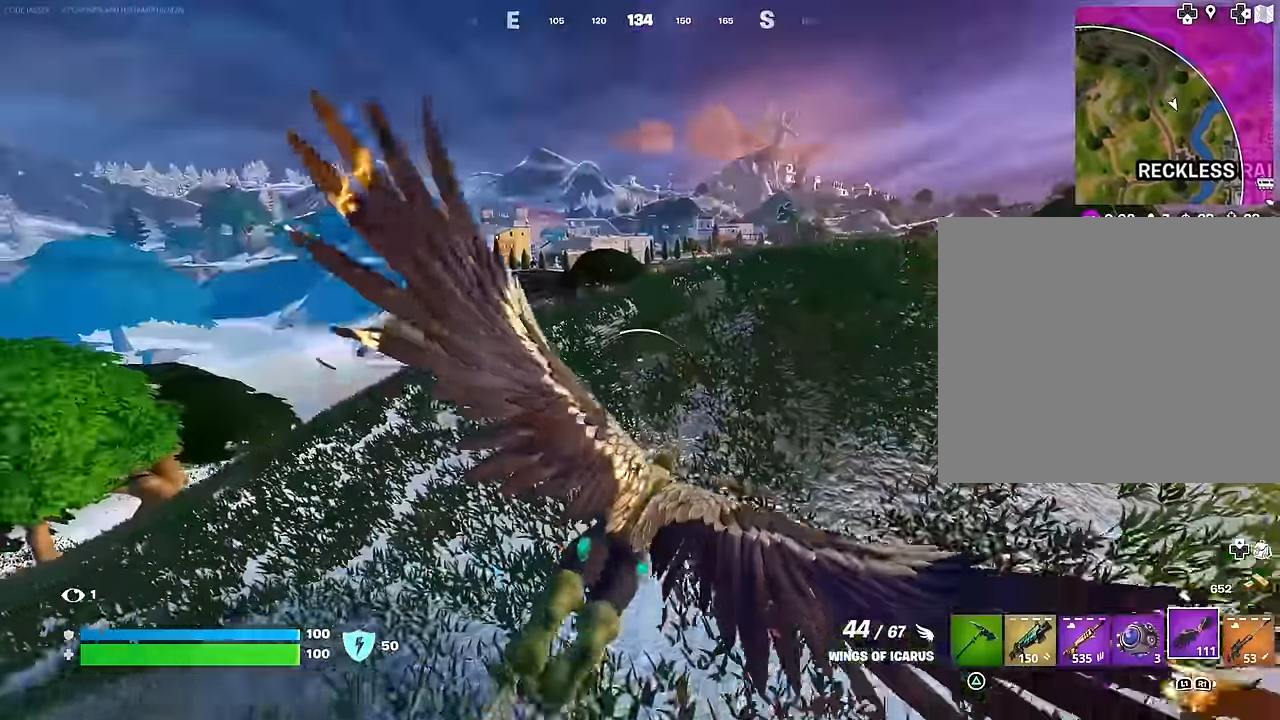
{"buttons": [], "left_stick": "up-right", "right_stick": "center", "events": [[367, "left_stick", "up-right"]]}
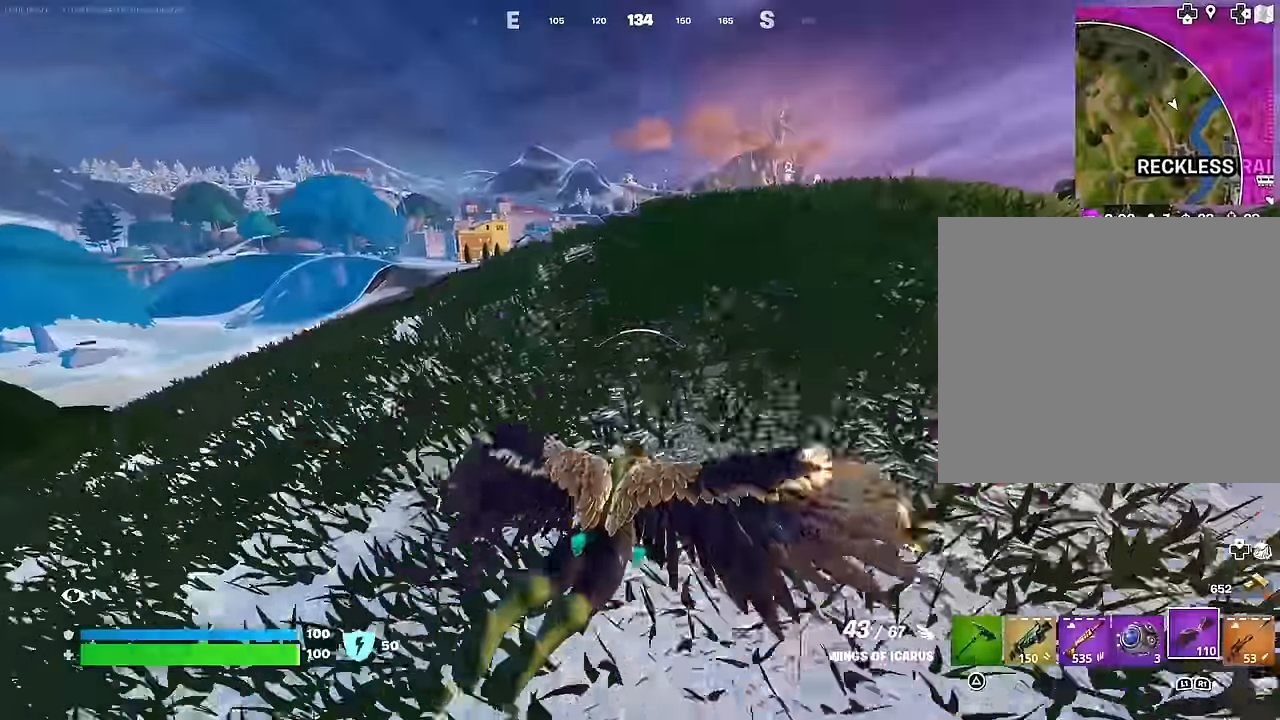
{"buttons": [], "left_stick": "up", "right_stick": "center", "events": [[183, "L3", "down"], [283, "L3", "up"], [283, "left_stick", "up"], [367, "CROSS", "down"], [450, "CROSS", "up"]]}
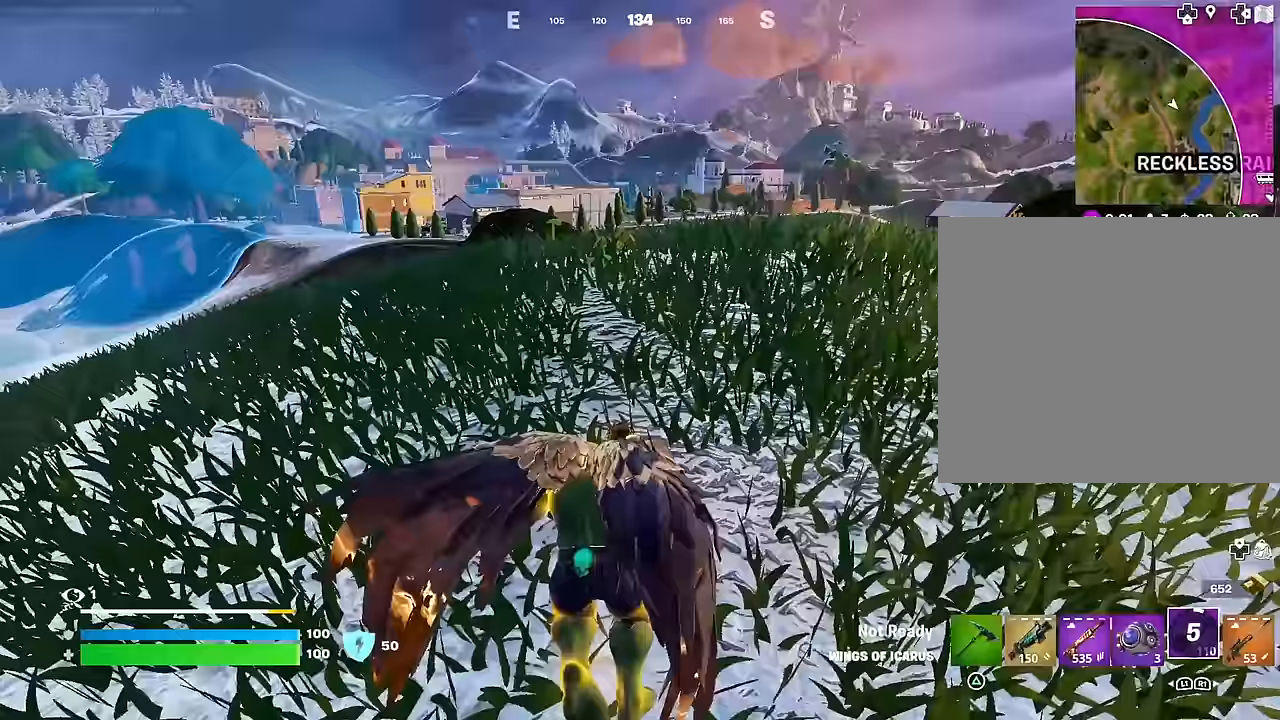
{"buttons": [], "left_stick": "up", "right_stick": "center", "events": [[17, "R1", "down"], [117, "R1", "up"]]}
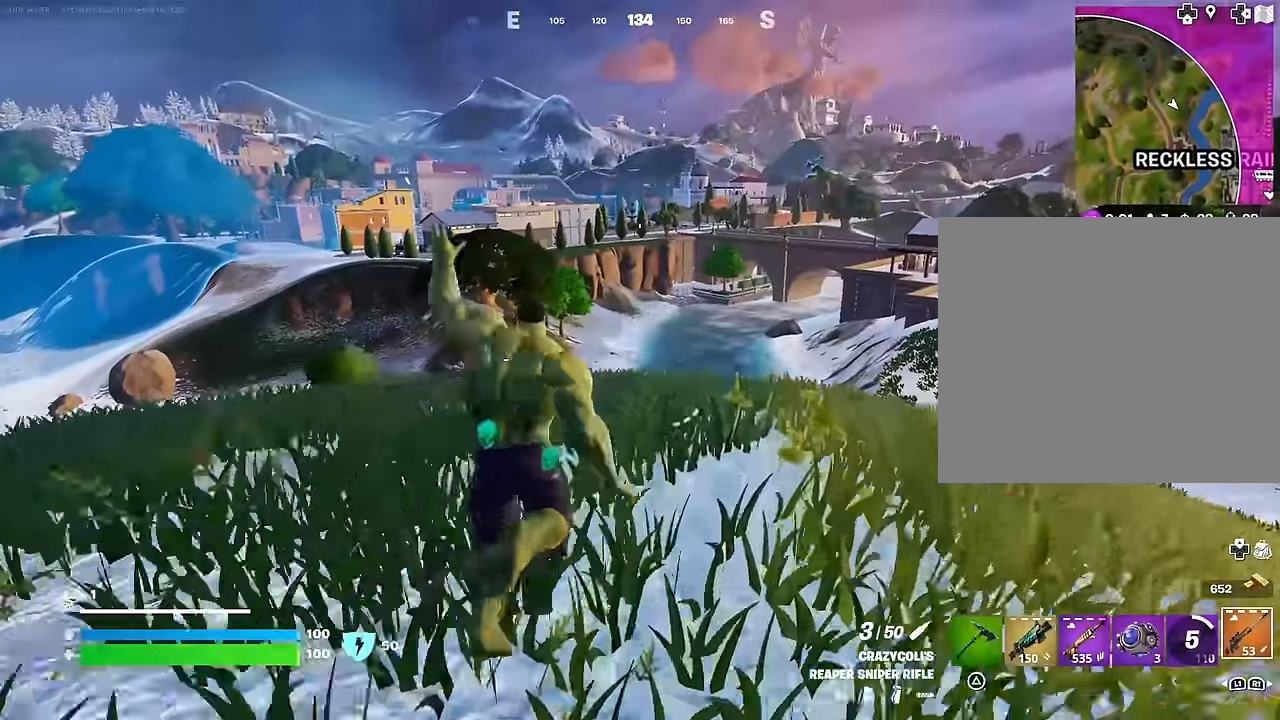
{"buttons": [], "left_stick": "up", "right_stick": "center", "events": [[50, "right_stick", "down"], [100, "left_stick", "up-right"], [167, "right_stick", "center"], [267, "left_stick", "up"]]}
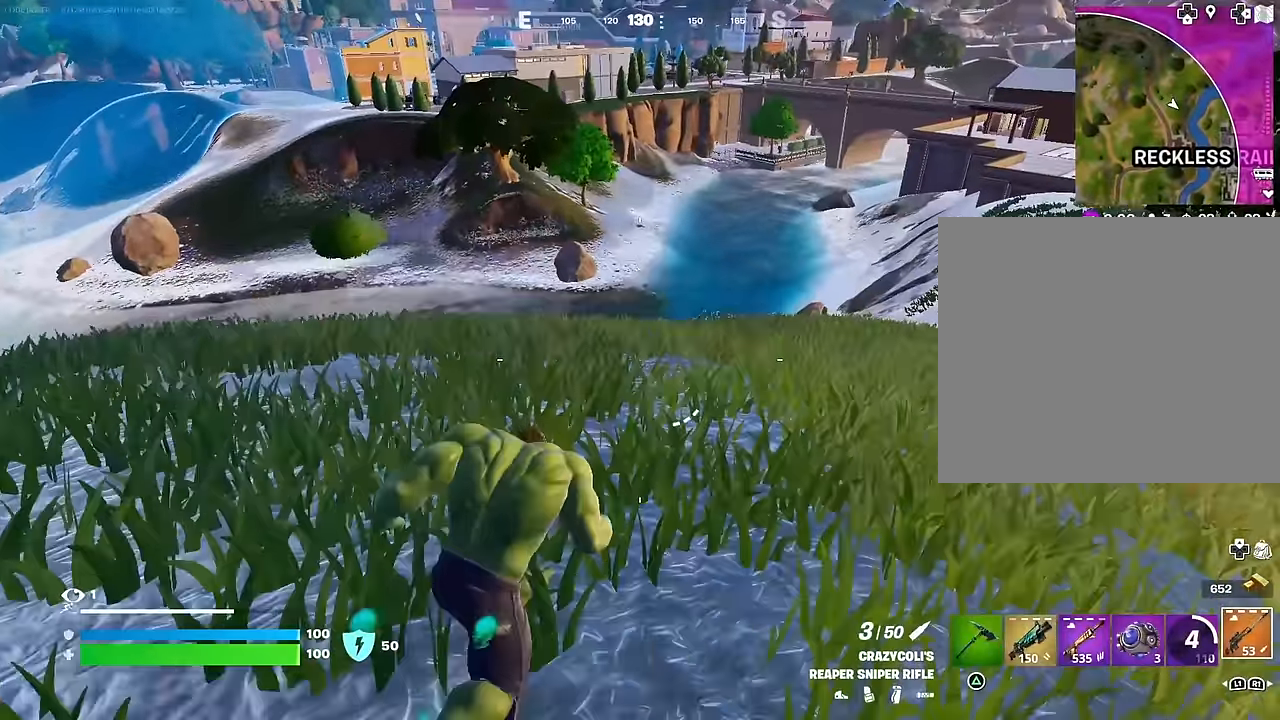
{"buttons": [], "left_stick": "up", "right_stick": "down-left", "events": [[233, "CROSS", "down"], [300, "CROSS", "up"], [467, "right_stick", "down-left"]]}
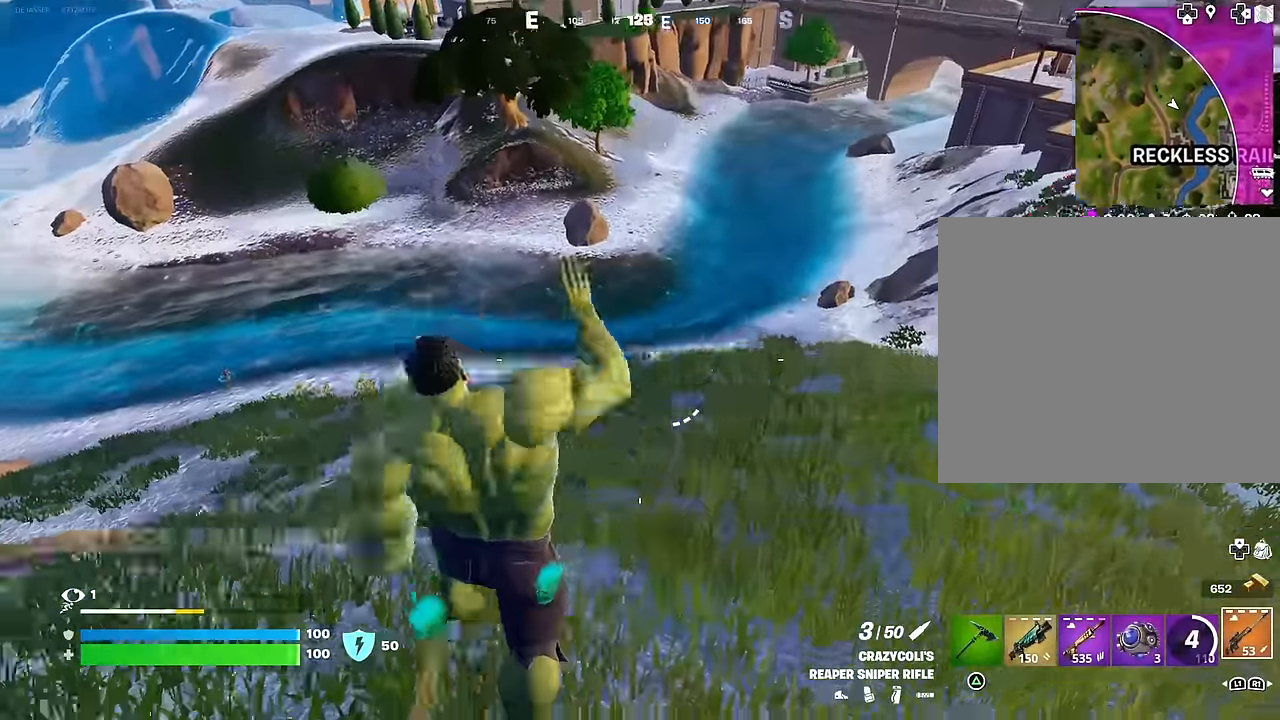
{"buttons": [], "left_stick": "left", "right_stick": "center", "events": [[50, "right_stick", "center"], [250, "right_stick", "down-left"], [383, "right_stick", "center"], [467, "left_stick", "left"]]}
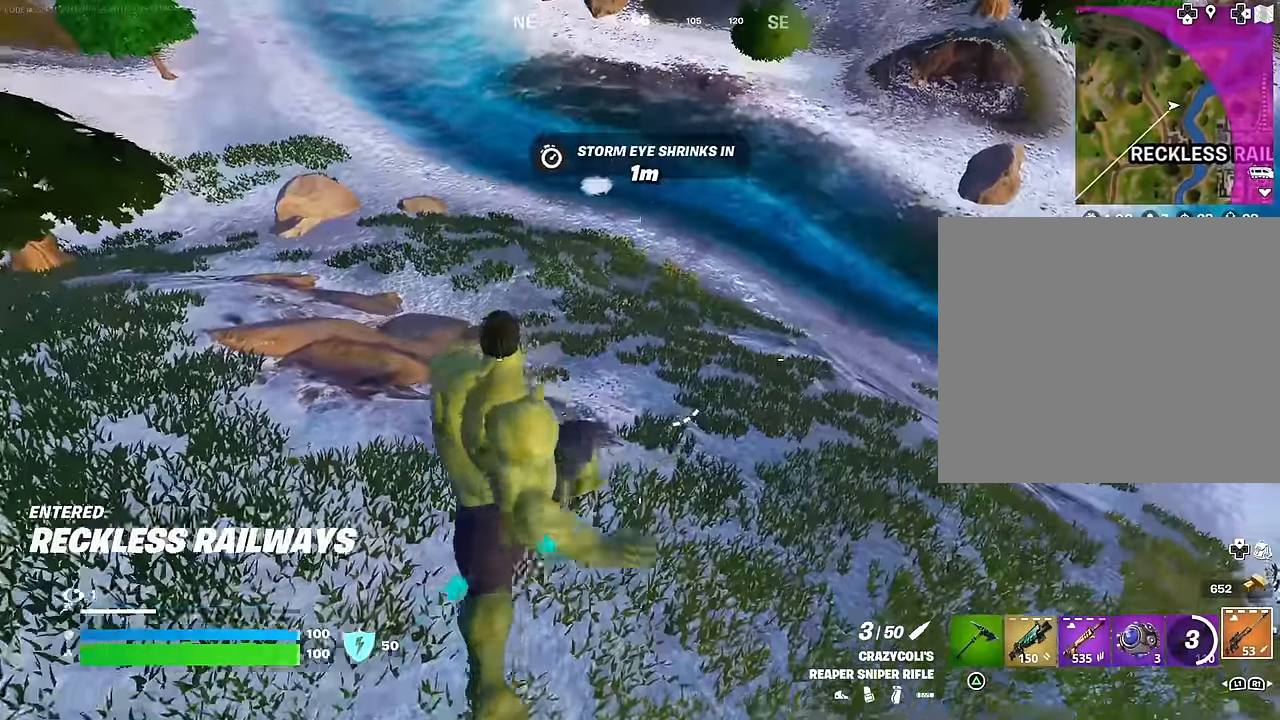
{"buttons": [], "left_stick": "down-right", "right_stick": "center", "events": [[267, "right_stick", "up"], [367, "left_stick", "down"], [383, "right_stick", "center"], [433, "left_stick", "down-right"]]}
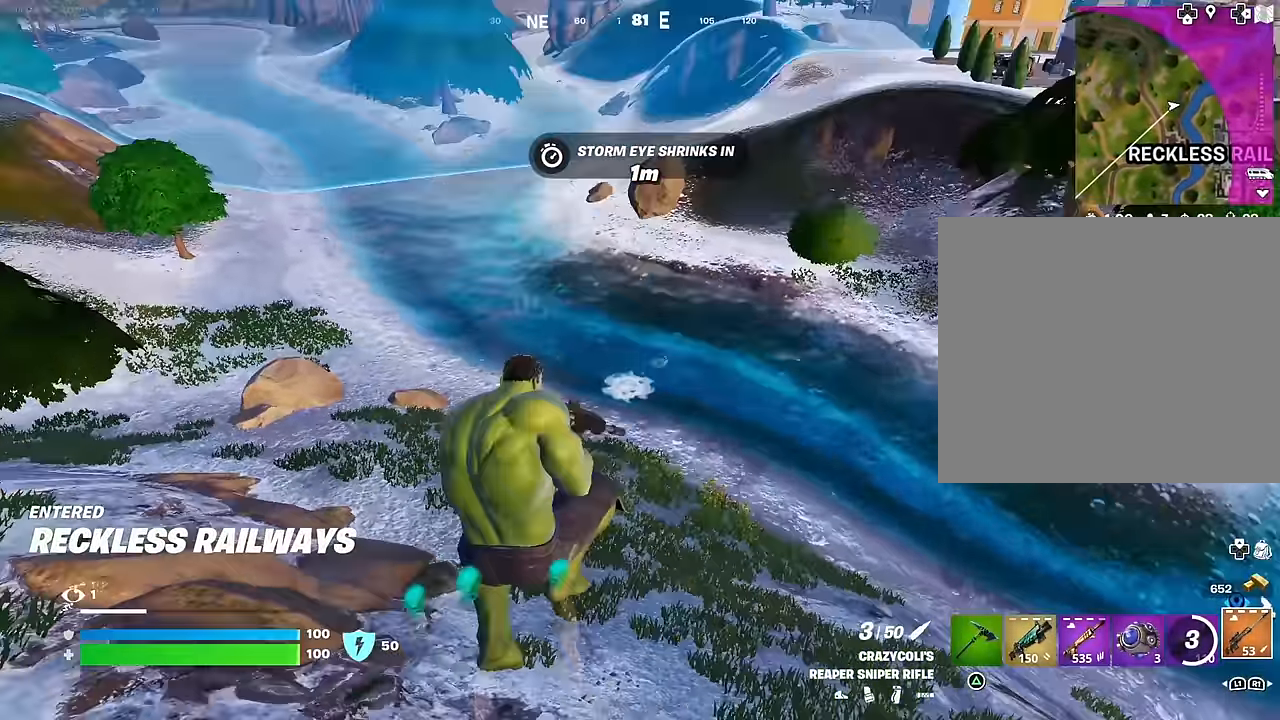
{"buttons": ["R3"], "left_stick": "right", "right_stick": "center", "events": [[17, "left_stick", "right"], [317, "right_stick", "up"], [417, "R3", "down"], [417, "right_stick", "center"]]}
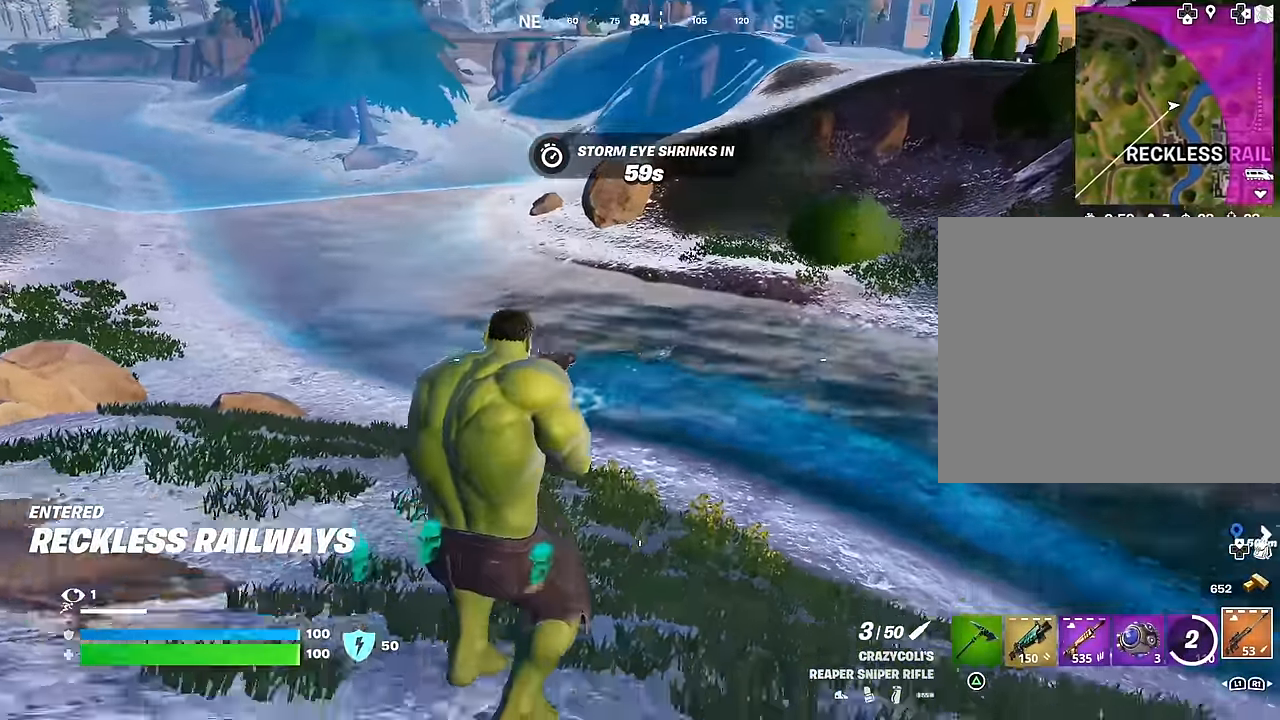
{"buttons": [], "left_stick": "center", "right_stick": "up", "events": [[17, "R3", "up"], [33, "left_stick", "up-right"], [217, "right_stick", "up"], [333, "left_stick", "center"]]}
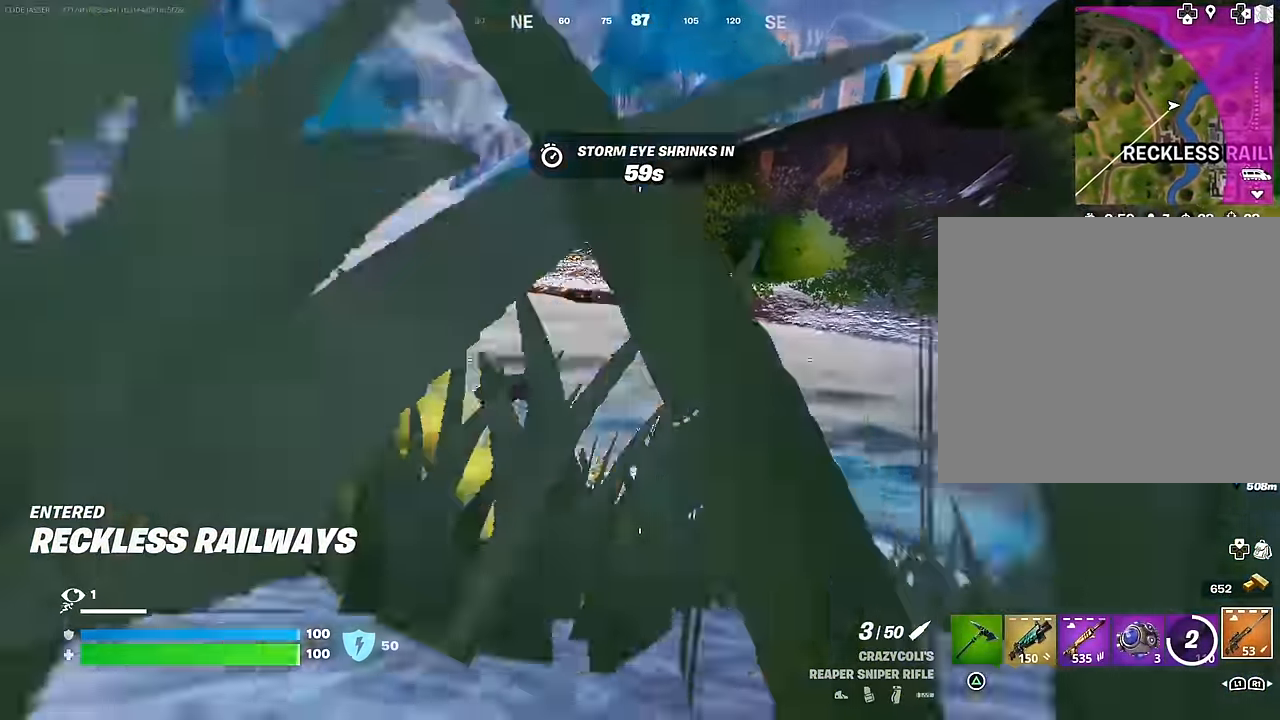
{"buttons": ["R3"], "left_stick": "center", "right_stick": "center", "events": [[167, "right_stick", "center"], [467, "R3", "down"]]}
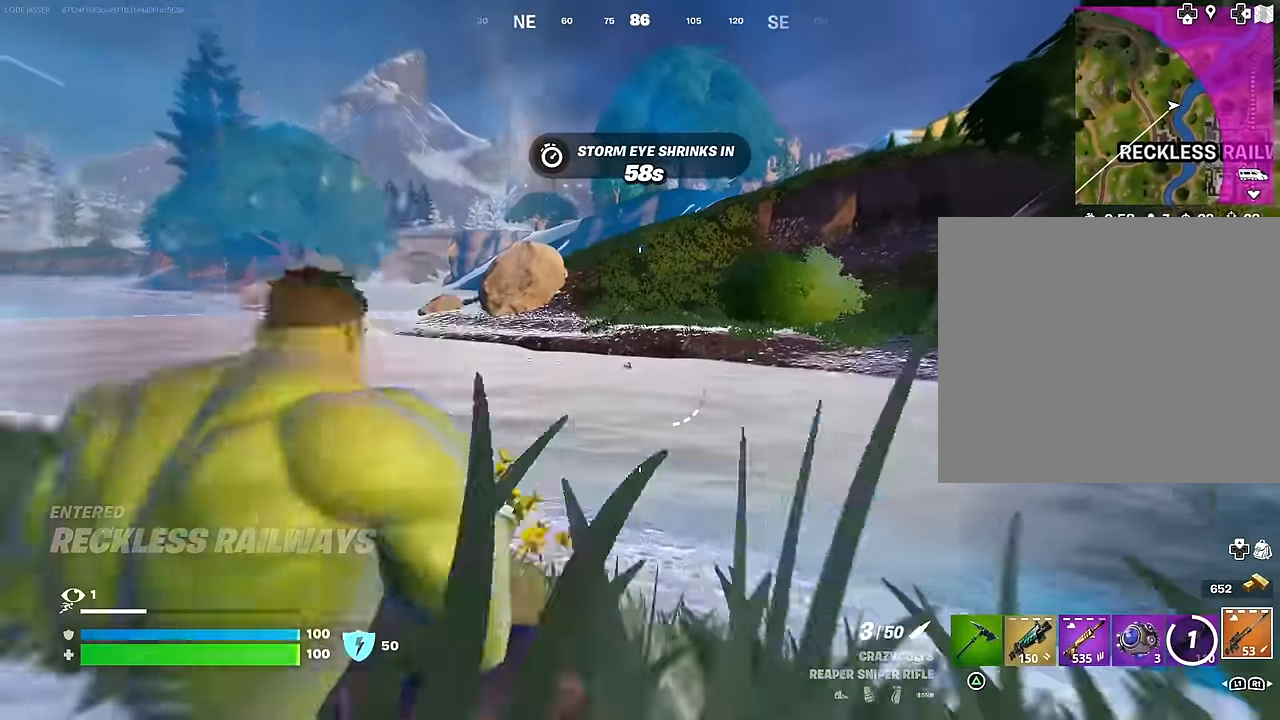
{"buttons": ["L2"], "left_stick": "center", "right_stick": "center", "events": [[50, "R3", "up"], [183, "L2", "down"], [317, "right_stick", "up-right"], [483, "right_stick", "center"]]}
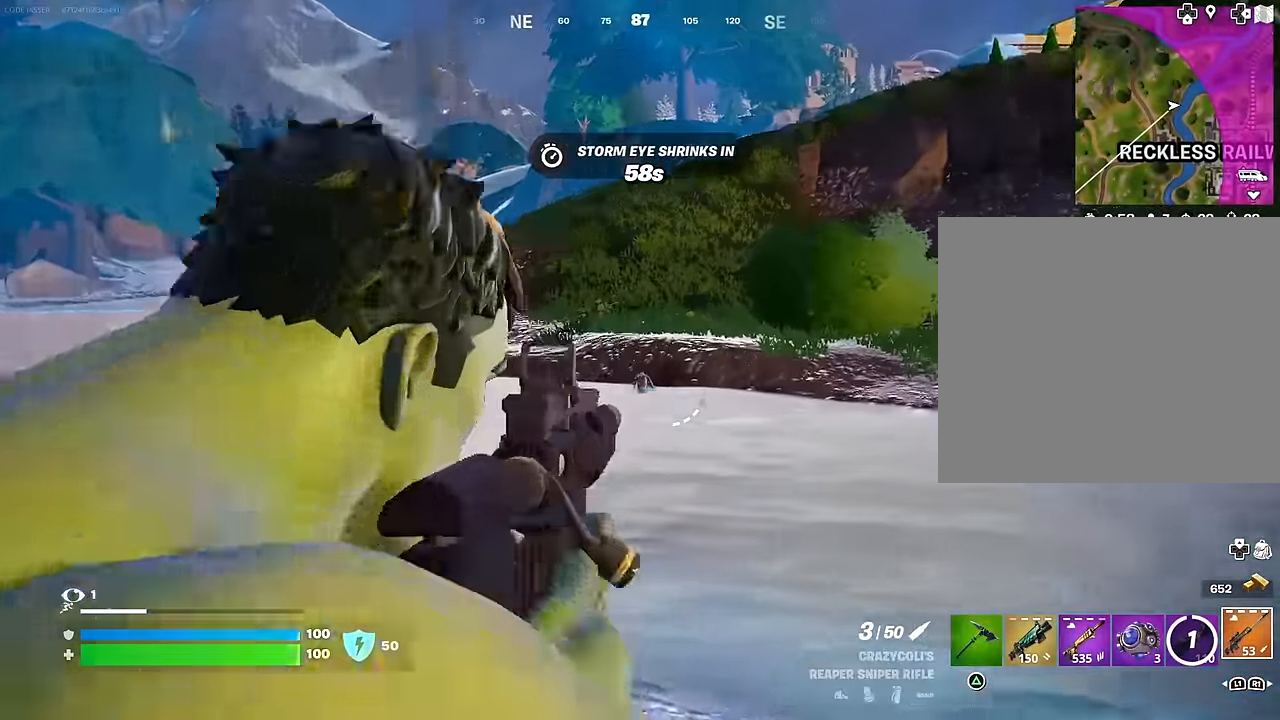
{"buttons": ["L2"], "left_stick": "left", "right_stick": "up-right", "events": [[83, "right_stick", "up-right"], [500, "left_stick", "left"]]}
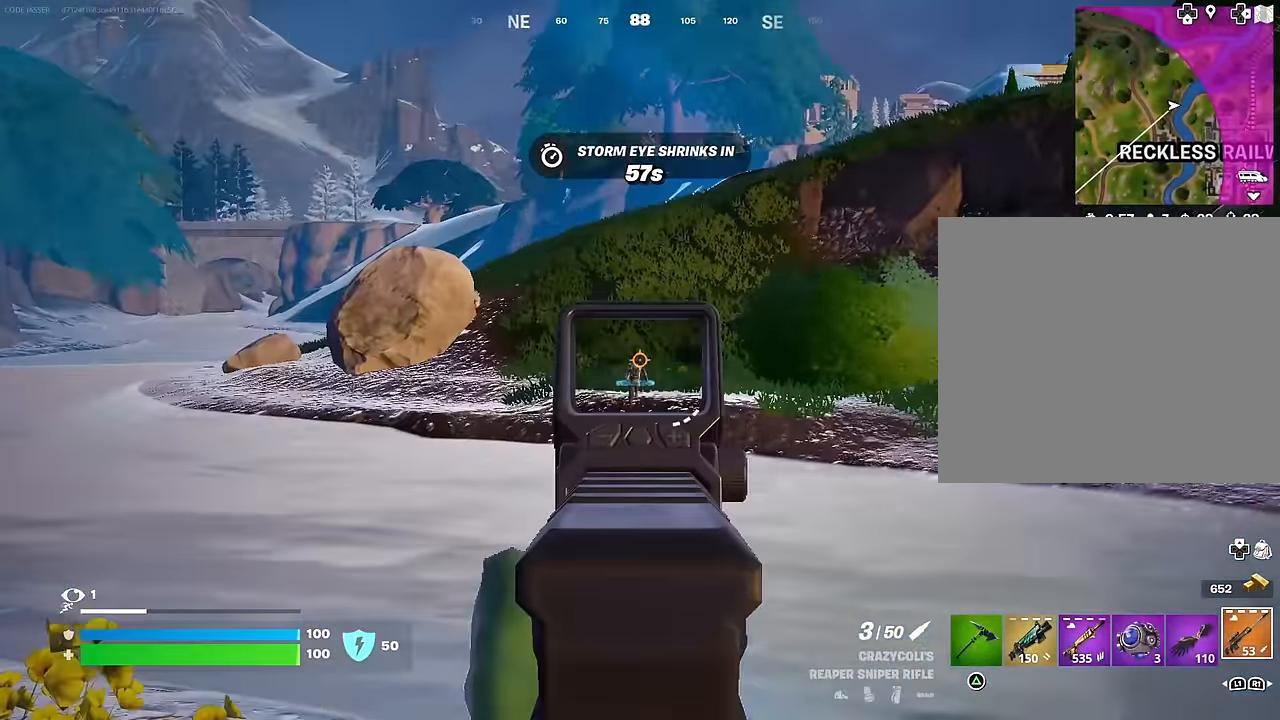
{"buttons": [], "left_stick": "up-left", "right_stick": "center", "events": [[50, "L2", "up"], [50, "L3", "down"], [50, "R2", "down"], [83, "left_stick", "up-left"], [83, "right_stick", "down-left"], [100, "L3", "up"], [117, "R2", "up"], [183, "right_stick", "center"]]}
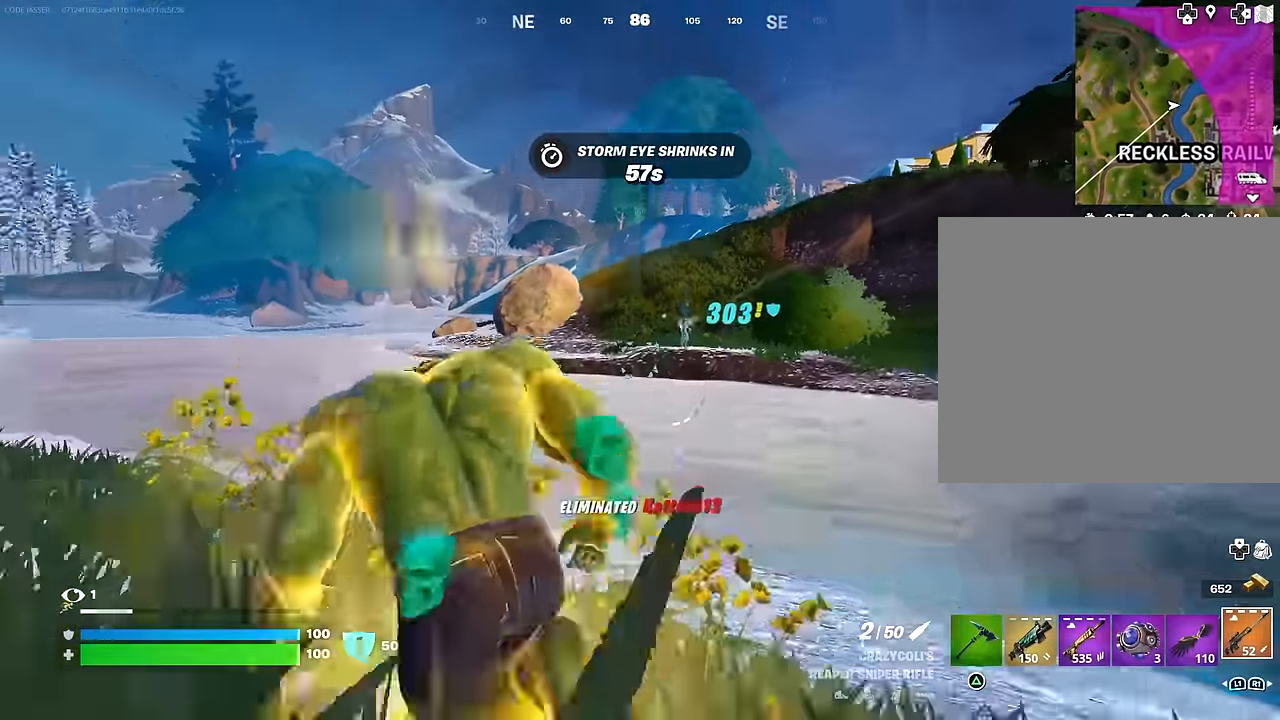
{"buttons": [], "left_stick": "up", "right_stick": "right", "events": [[200, "left_stick", "up-right"], [317, "right_stick", "left"], [383, "right_stick", "center"], [467, "left_stick", "up"], [467, "right_stick", "right"]]}
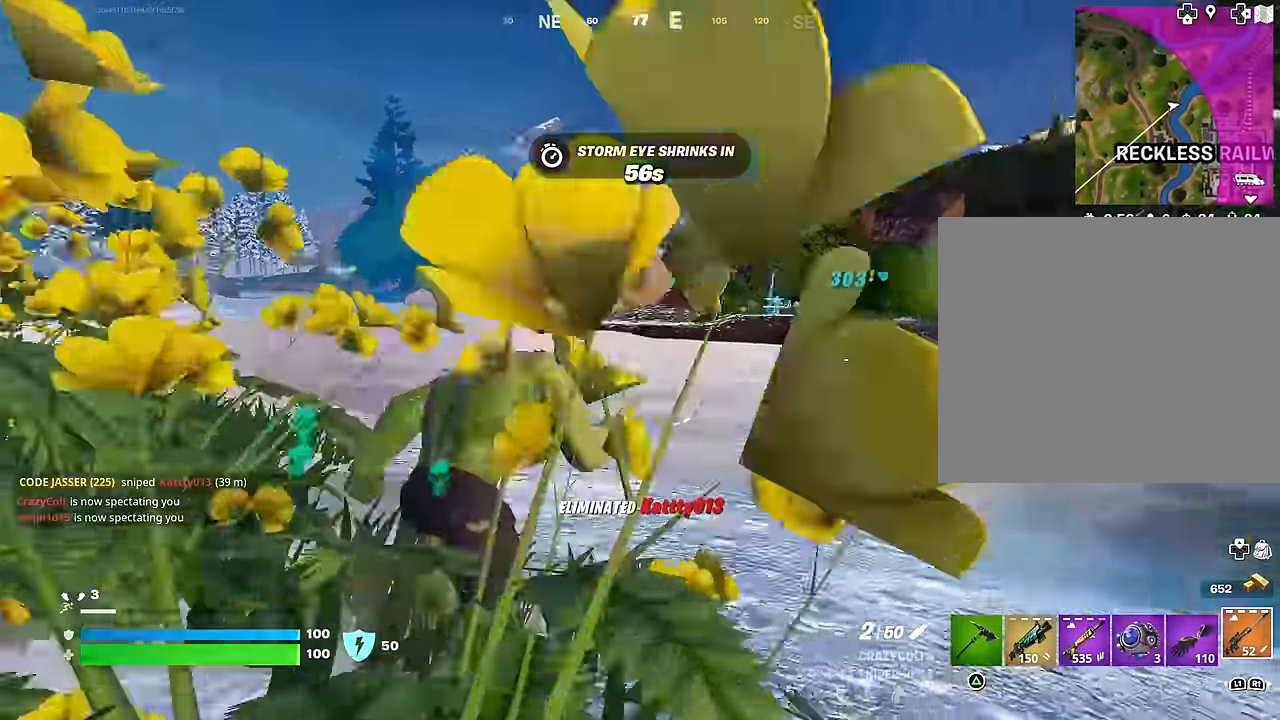
{"buttons": ["CROSS"], "left_stick": "up", "right_stick": "center", "events": [[33, "left_stick", "up-left"], [67, "right_stick", "center"], [117, "left_stick", "up"], [134, "right_stick", "up"], [200, "right_stick", "center"], [217, "CROSS", "down"], [300, "CROSS", "up"], [384, "right_stick", "up"], [450, "CROSS", "down"], [450, "right_stick", "center"]]}
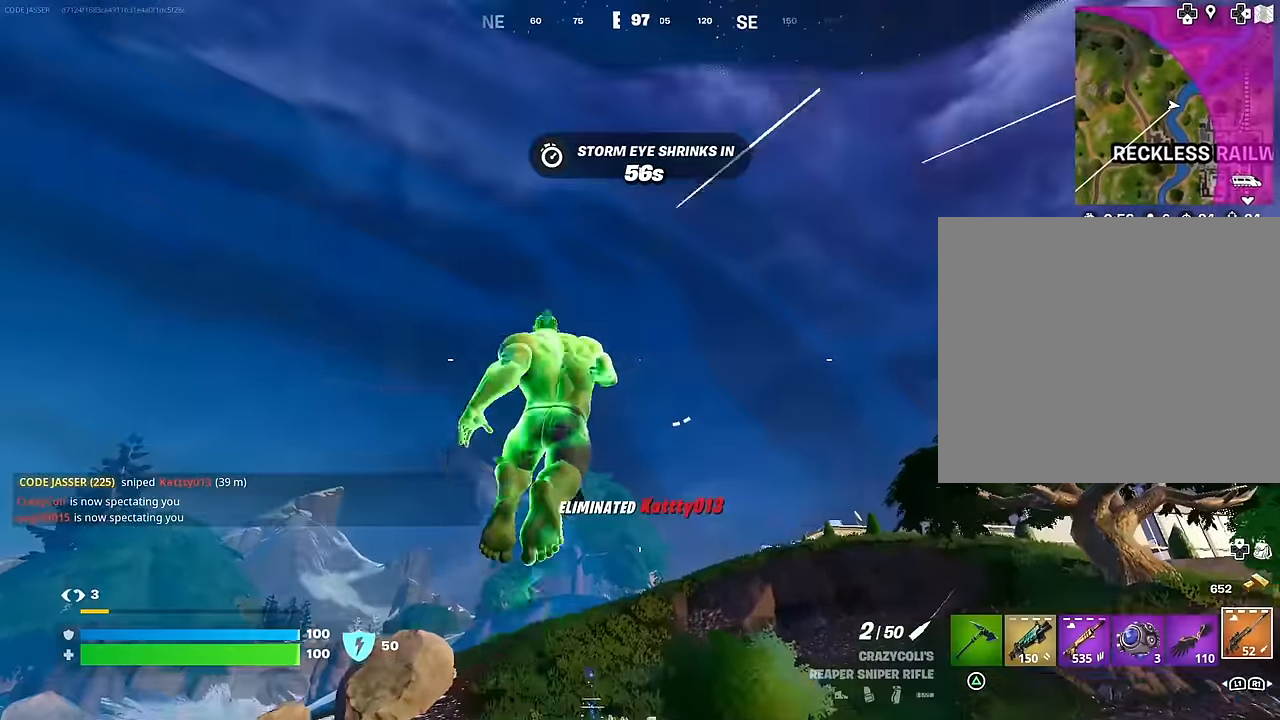
{"buttons": [], "left_stick": "up-right", "right_stick": "center", "events": [[34, "CROSS", "up"], [34, "right_stick", "down-left"], [167, "right_stick", "center"], [284, "left_stick", "center"], [317, "right_stick", "down"], [417, "right_stick", "center"], [484, "left_stick", "up-right"]]}
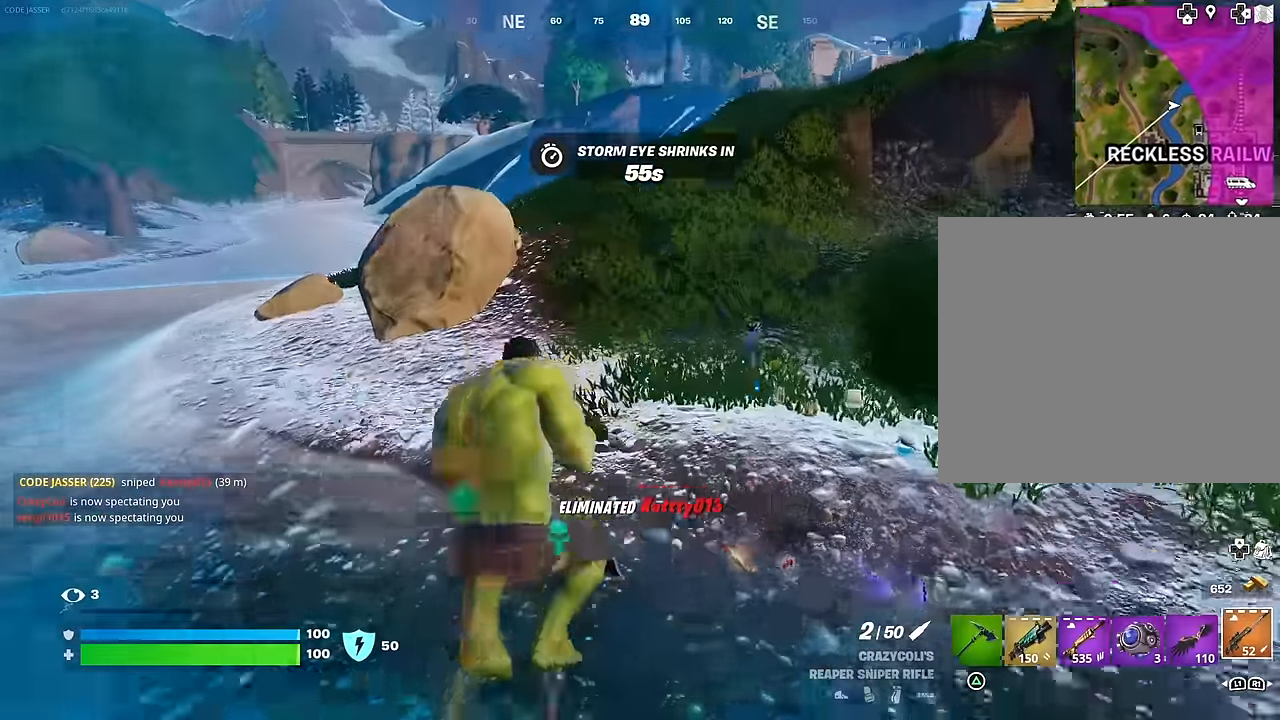
{"buttons": ["R3"], "left_stick": "up", "right_stick": "right", "events": [[67, "SQUARE", "down"], [134, "SQUARE", "up"], [234, "R3", "down"], [267, "right_stick", "right"], [350, "R3", "up"], [434, "left_stick", "up"], [450, "R3", "down"]]}
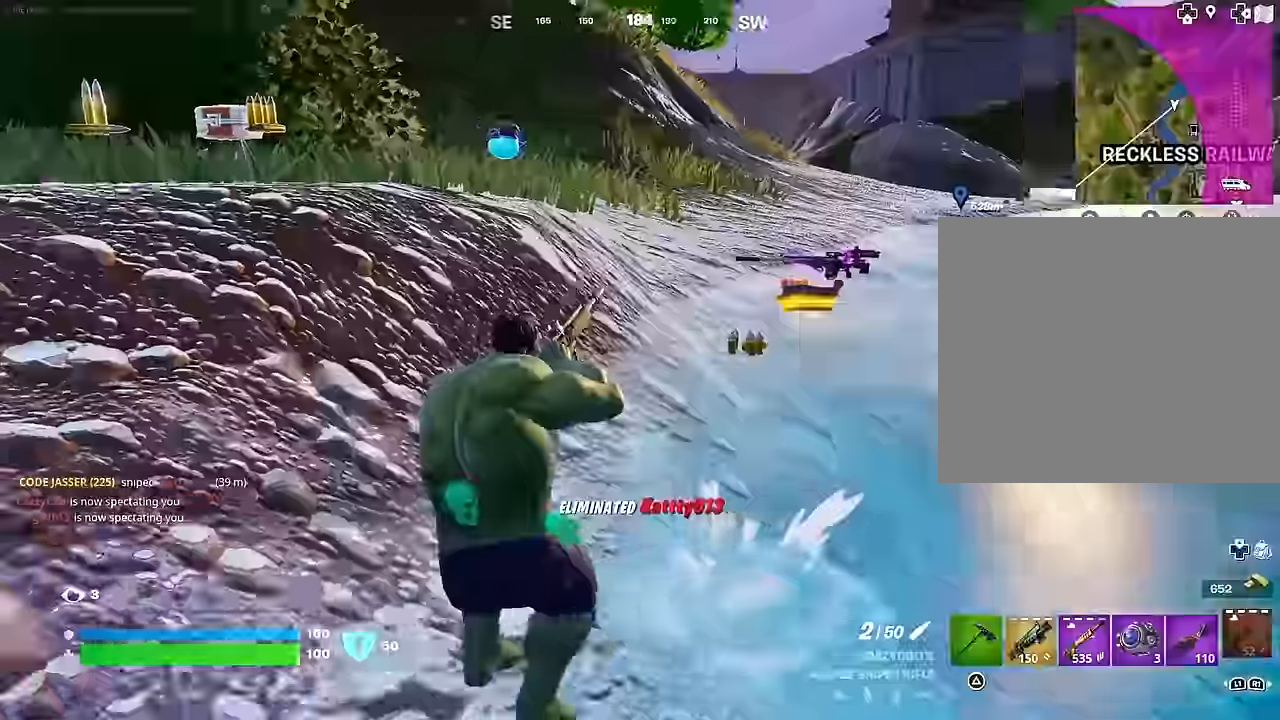
{"buttons": ["R3"], "left_stick": "up", "right_stick": "center", "events": [[50, "R3", "up"], [84, "left_stick", "up-left"], [100, "right_stick", "center"], [267, "left_stick", "up"], [484, "R3", "down"]]}
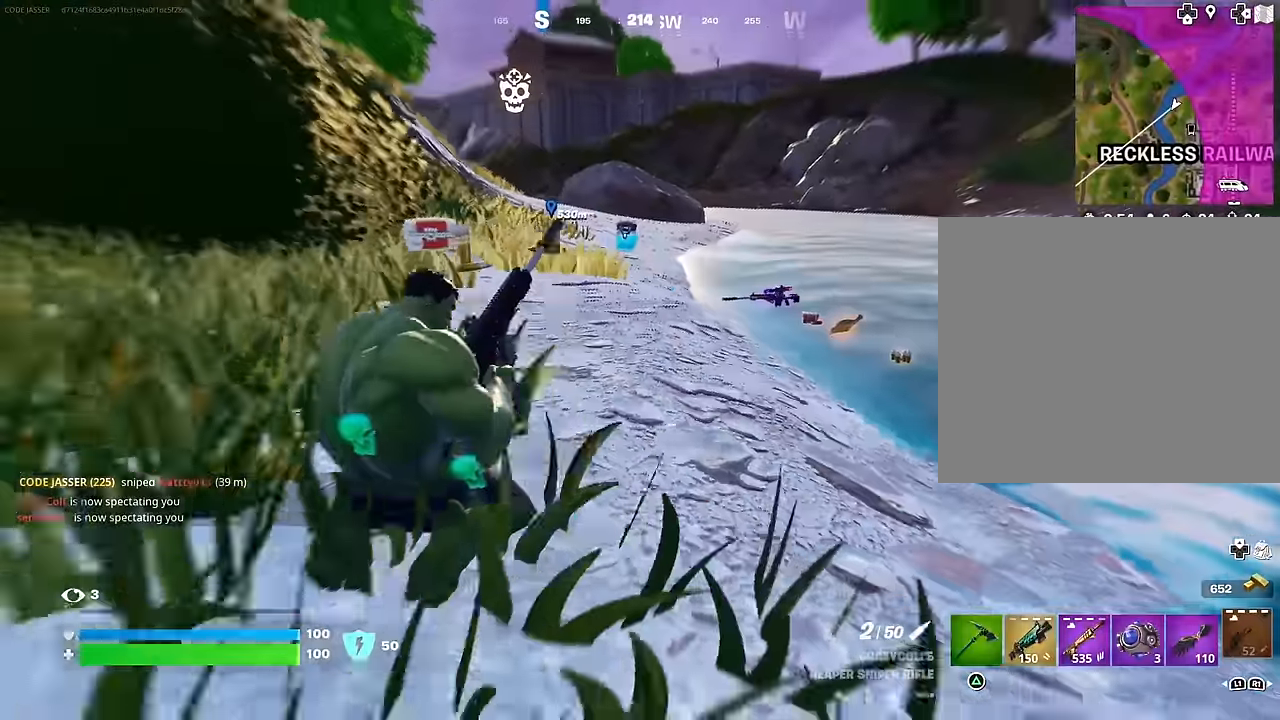
{"buttons": [], "left_stick": "up", "right_stick": "center", "events": [[34, "R3", "up"]]}
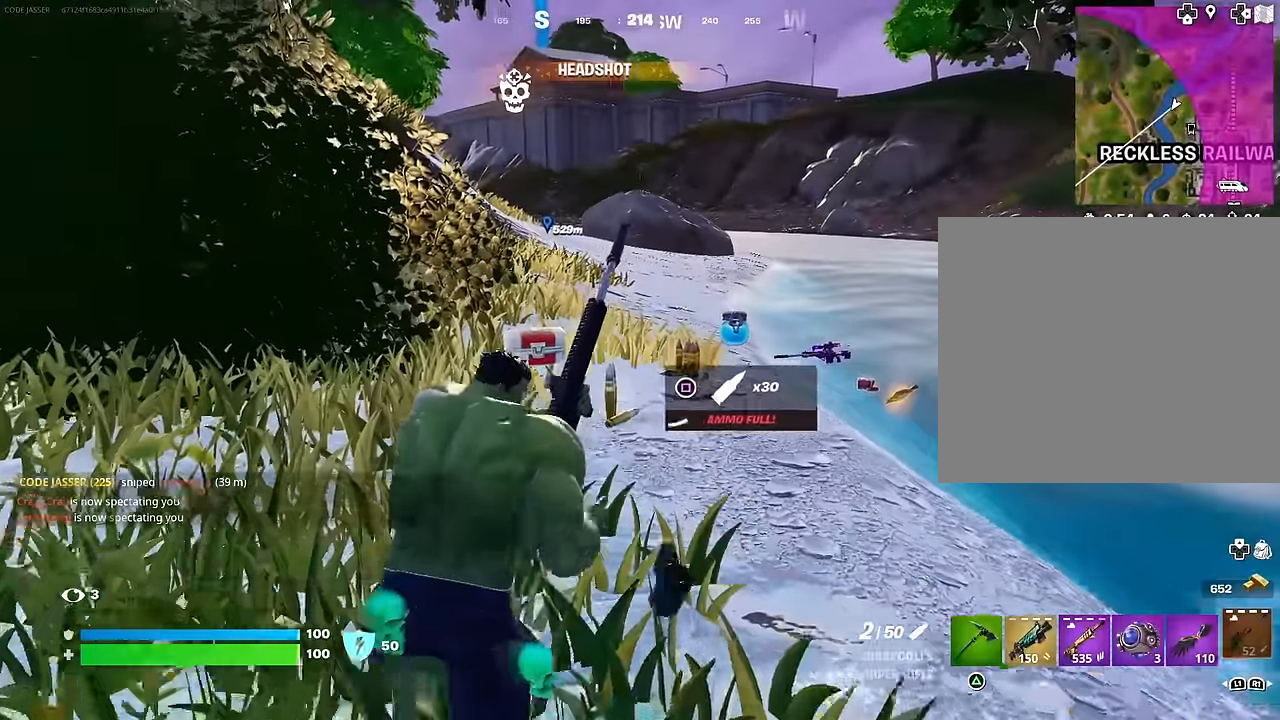
{"buttons": [], "left_stick": "up", "right_stick": "center", "events": []}
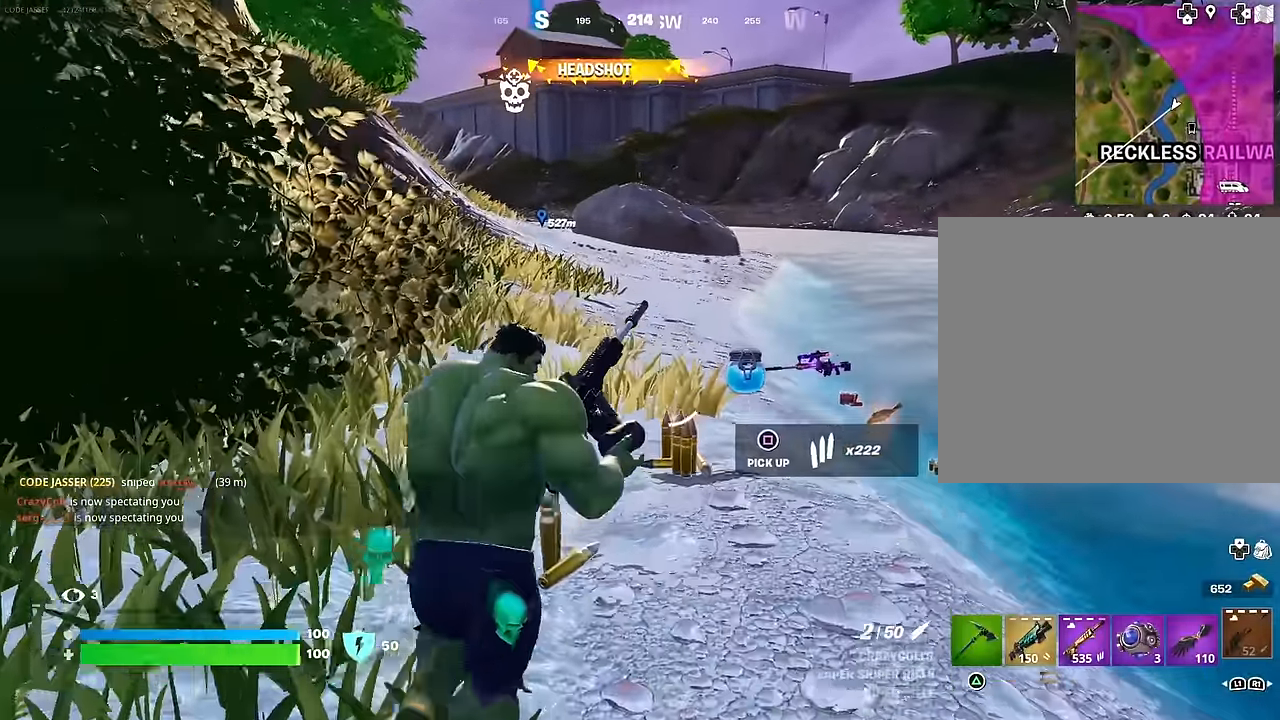
{"buttons": [], "left_stick": "up", "right_stick": "center", "events": []}
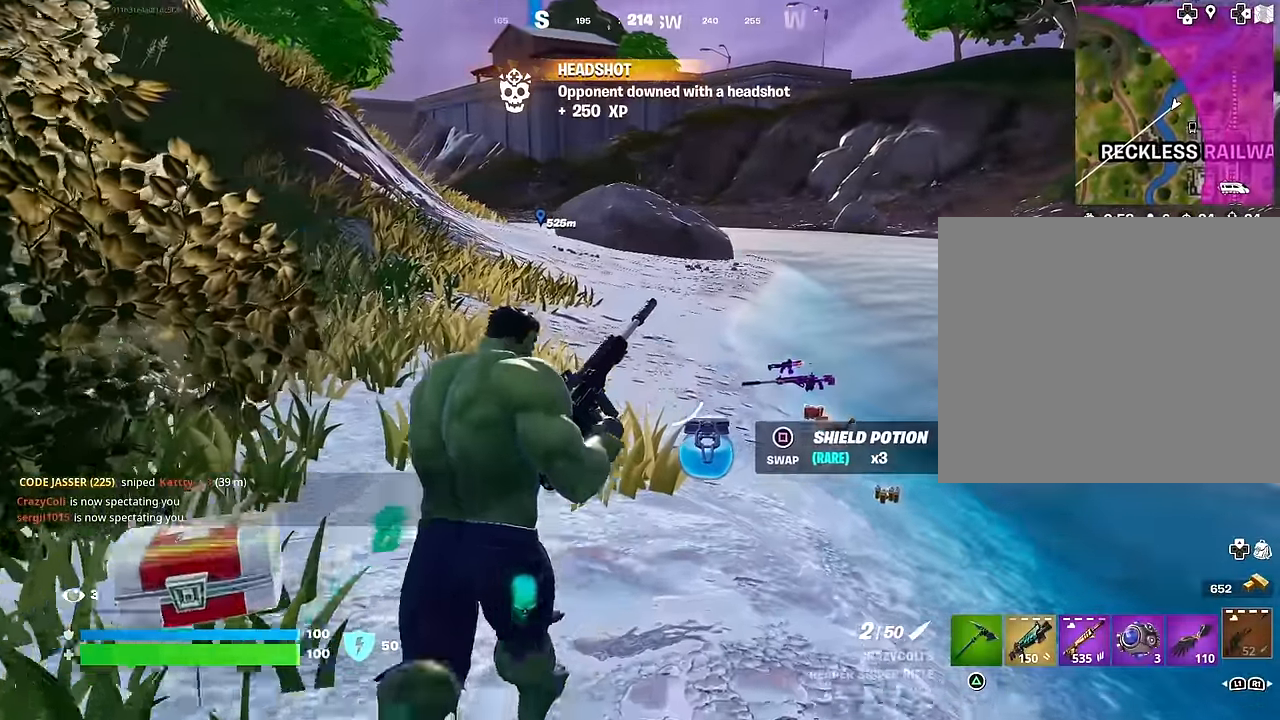
{"buttons": [], "left_stick": "up", "right_stick": "center", "events": []}
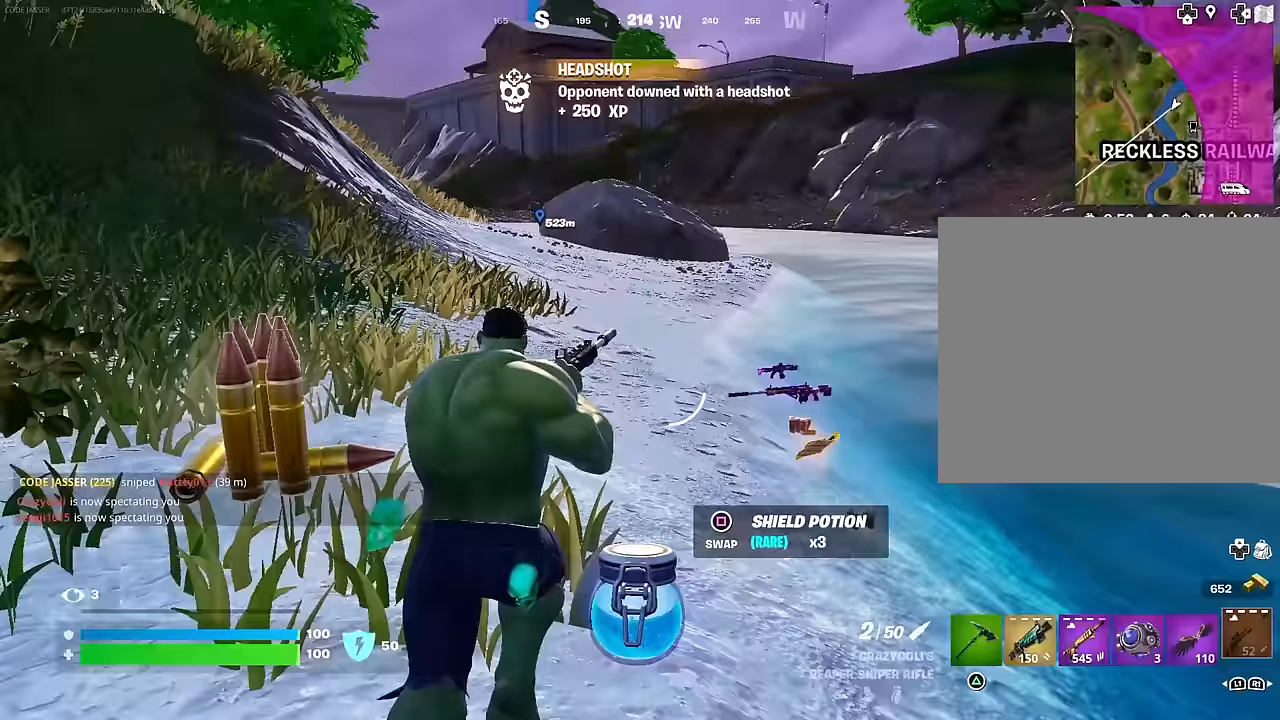
{"buttons": ["L3"], "left_stick": "up-right", "right_stick": "center", "events": [[400, "right_stick", "down"], [417, "left_stick", "up-right"], [450, "L3", "down"], [500, "right_stick", "center"]]}